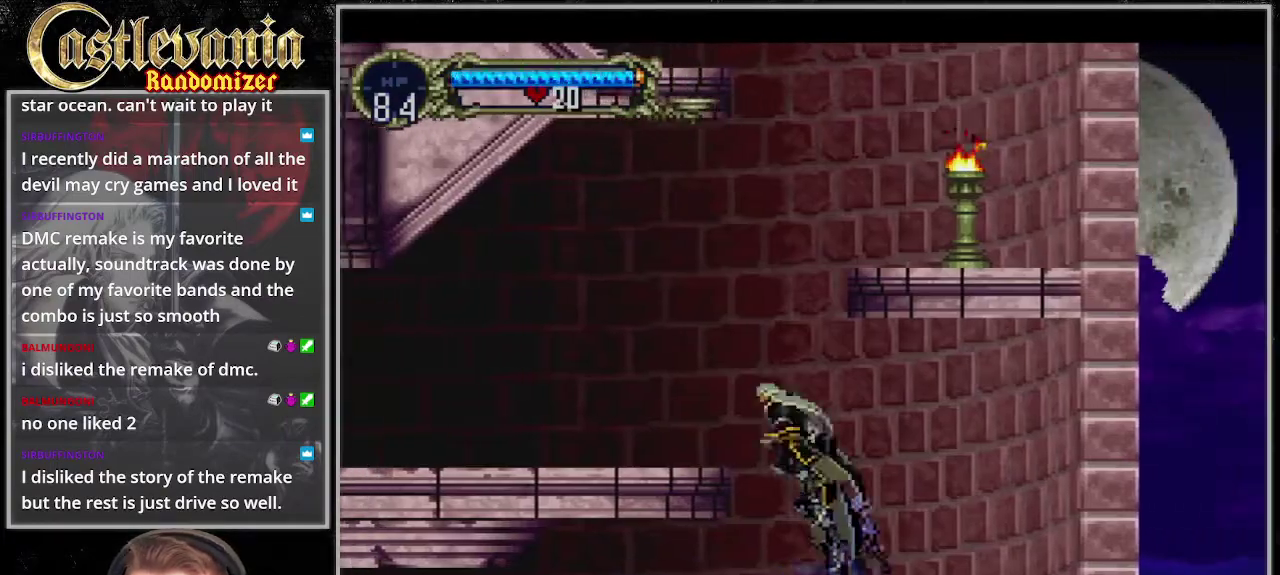
Gameplay with a controller (PlayStation layout); each line is a JSON object with the inputs held at the frame after it. "events" lists button and stick changes between this image and that frame as [ms after this image, input, new state], when the widget could be followed in between. Not read: CROSS DPAD_LEFT L3 R3 SELECT SQUARE START.
{"buttons": [], "events": [[169, "DPAD_UP", "down"], [270, "DPAD_UP", "up"]]}
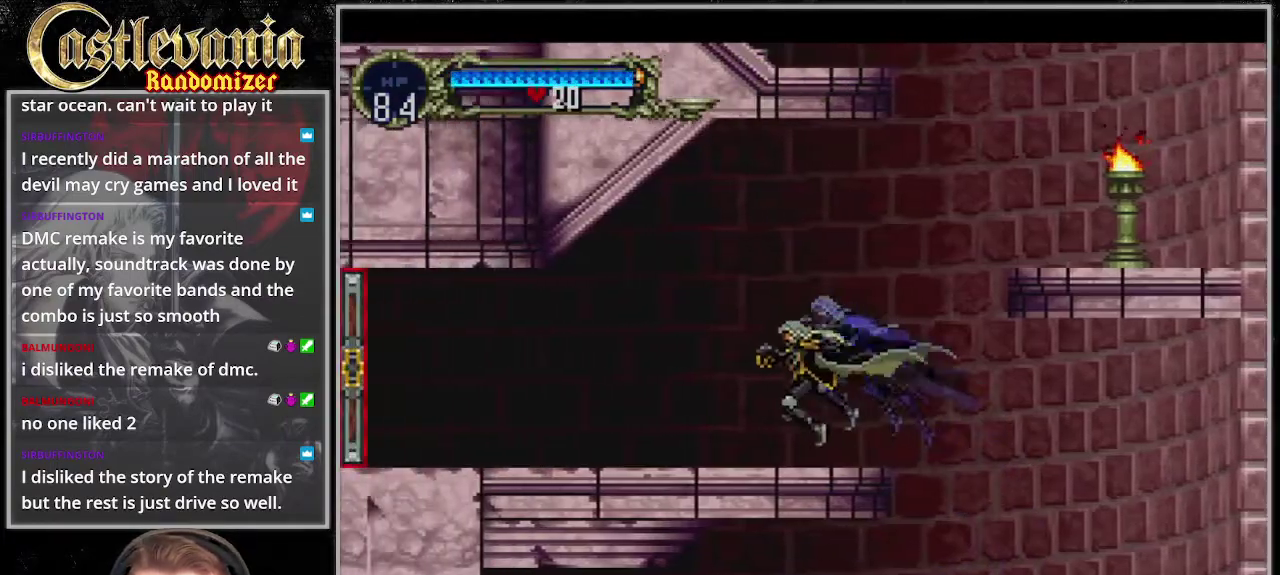
{"buttons": ["CIRCLE"], "events": [[203, "DPAD_RIGHT", "down"], [338, "TRIANGLE", "down"], [372, "DPAD_RIGHT", "up"], [473, "CIRCLE", "down"], [473, "TRIANGLE", "up"]]}
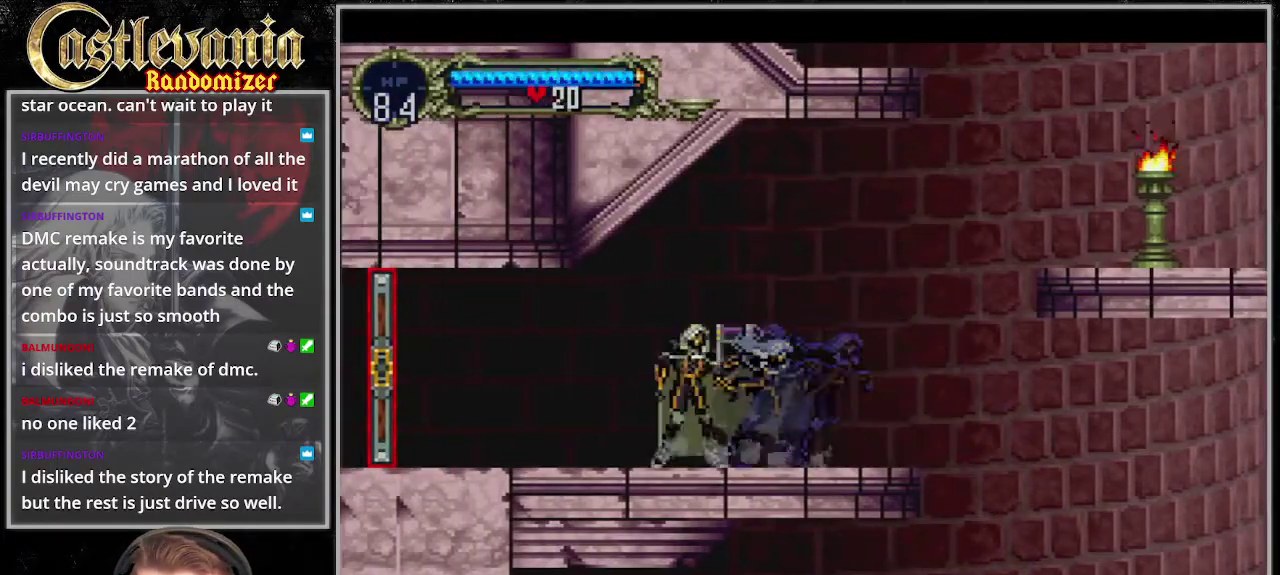
{"buttons": [], "events": [[34, "CIRCLE", "up"], [34, "TRIANGLE", "down"], [101, "CIRCLE", "down"], [101, "TRIANGLE", "up"], [169, "CIRCLE", "up"], [203, "TRIANGLE", "down"], [270, "CIRCLE", "down"], [304, "TRIANGLE", "up"], [372, "CIRCLE", "up"]]}
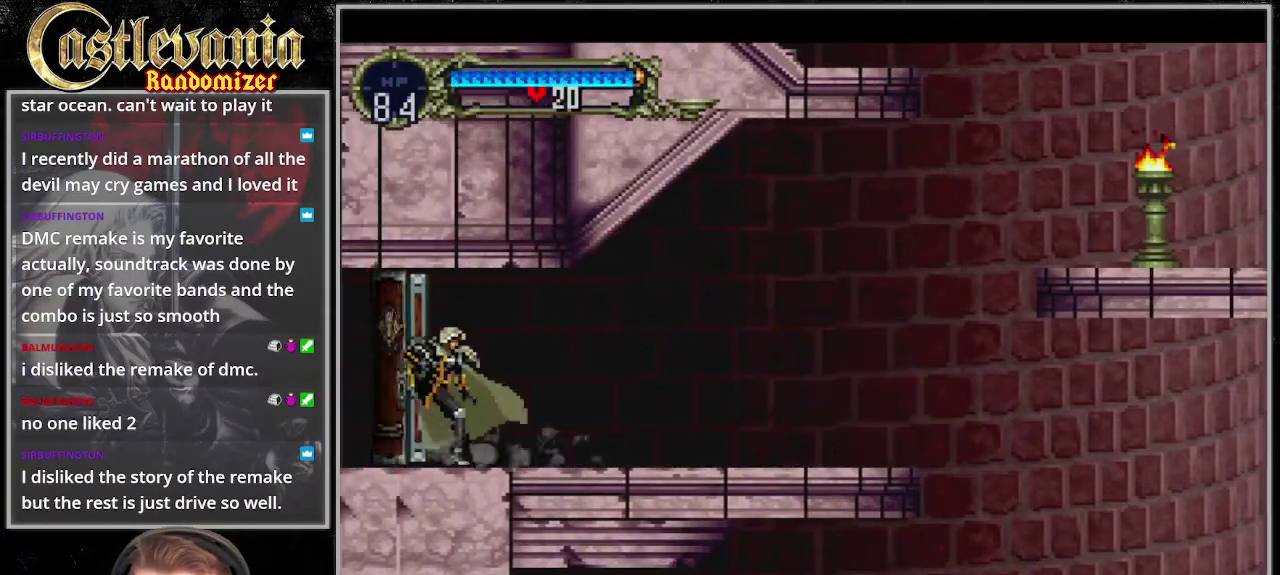
{"buttons": [], "events": []}
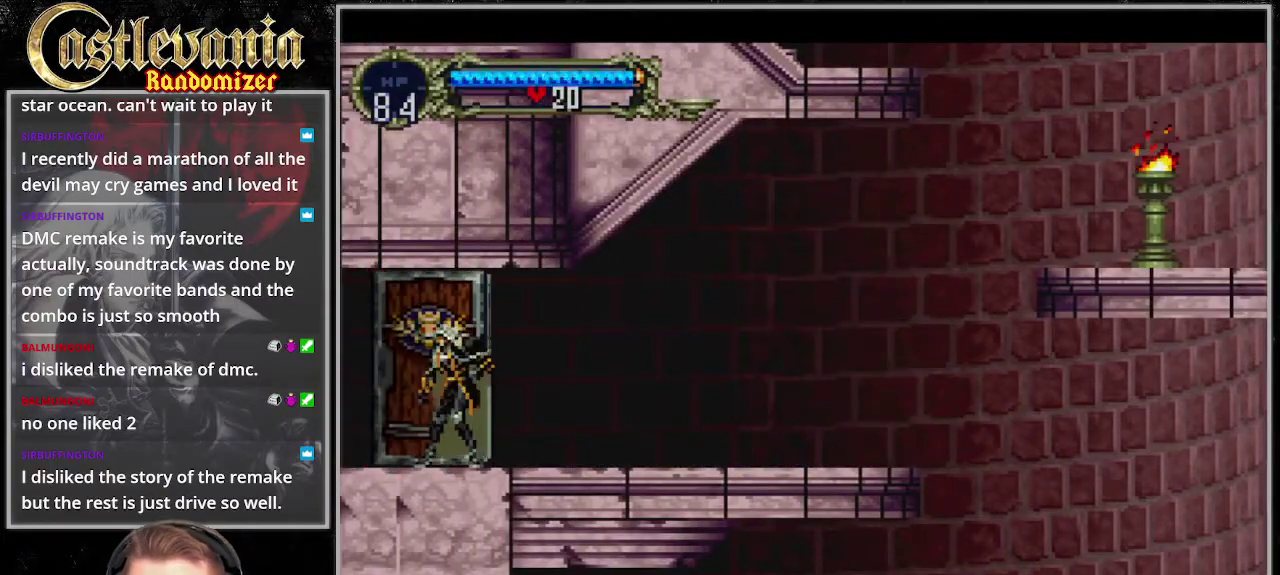
{"buttons": [], "events": []}
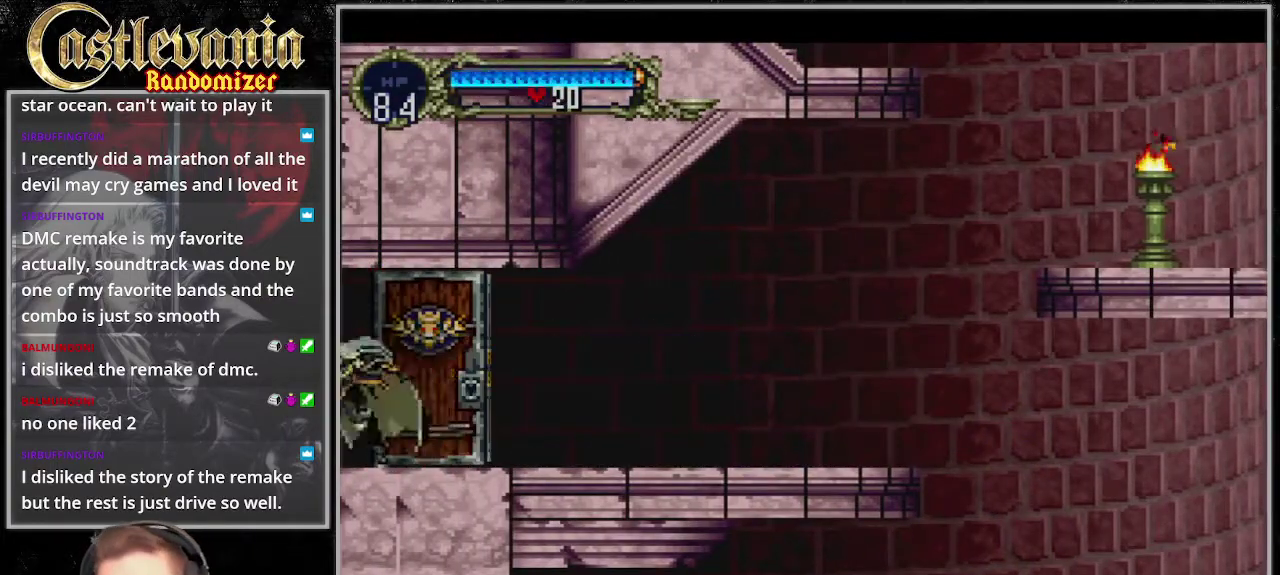
{"buttons": [], "events": []}
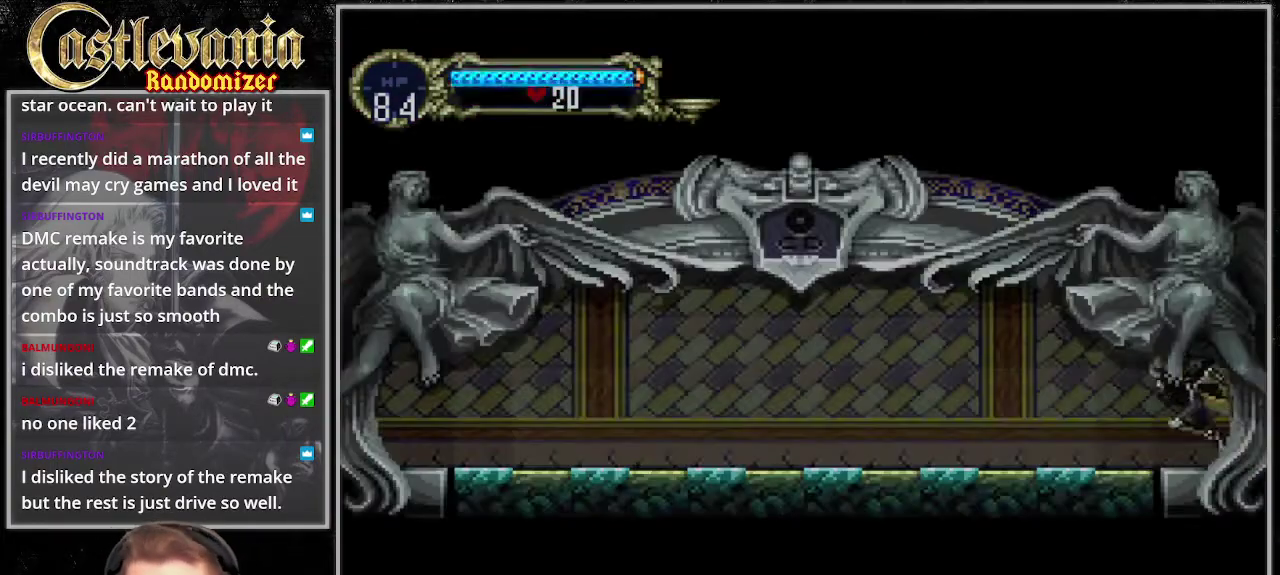
{"buttons": ["TRIANGLE", "DPAD_RIGHT"], "events": [[406, "DPAD_UP", "down"], [439, "DPAD_RIGHT", "down"], [473, "DPAD_UP", "up"], [507, "TRIANGLE", "down"]]}
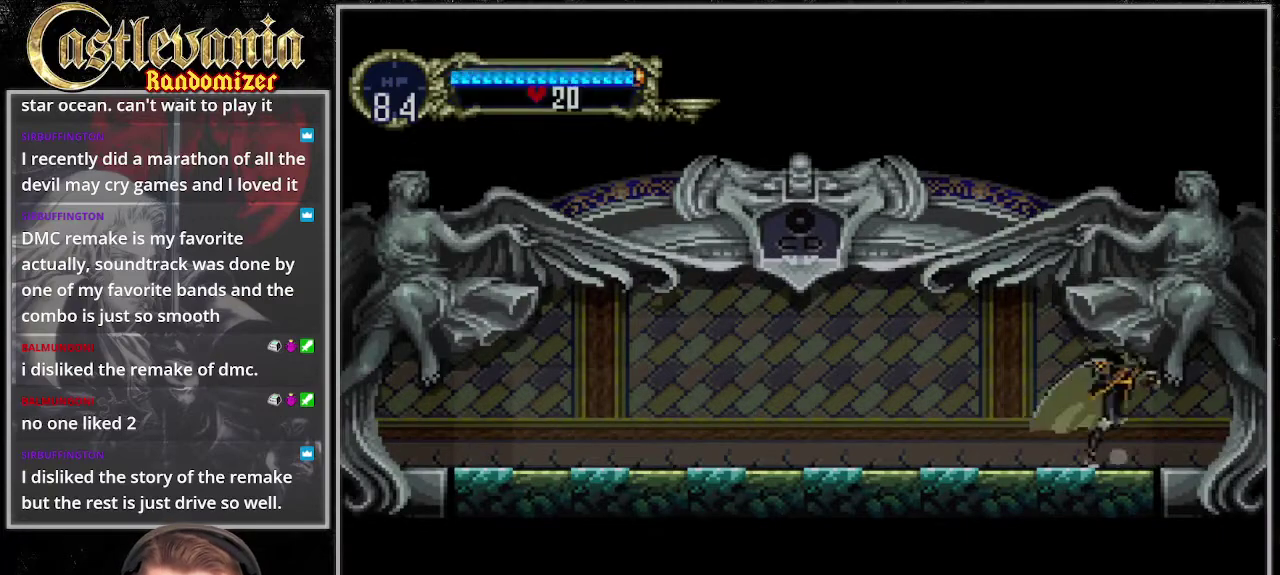
{"buttons": ["CIRCLE"], "events": [[68, "CIRCLE", "down"], [68, "DPAD_RIGHT", "up"], [101, "TRIANGLE", "up"], [169, "TRIANGLE", "down"], [203, "CIRCLE", "up"], [270, "CIRCLE", "down"], [304, "TRIANGLE", "up"], [372, "CIRCLE", "up"], [372, "TRIANGLE", "down"], [439, "CIRCLE", "down"], [473, "TRIANGLE", "up"]]}
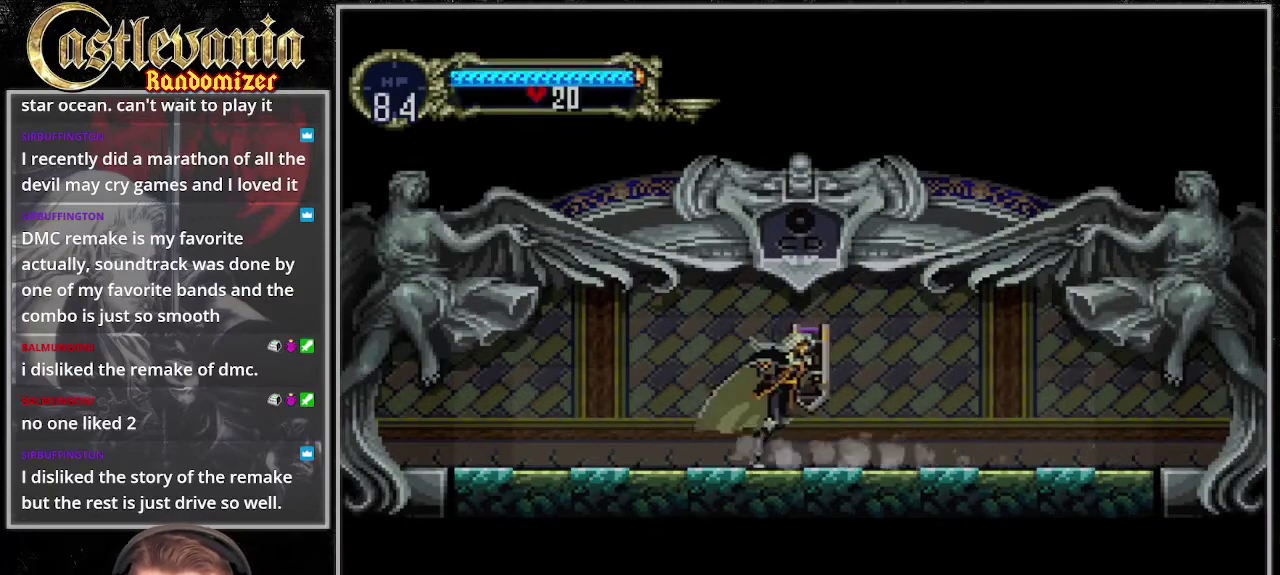
{"buttons": ["CIRCLE", "TRIANGLE"], "events": [[34, "TRIANGLE", "down"], [101, "TRIANGLE", "up"], [169, "TRIANGLE", "down"], [203, "CIRCLE", "up"], [270, "CIRCLE", "down"], [338, "CIRCLE", "up"], [439, "CIRCLE", "down"], [439, "TRIANGLE", "up"], [507, "TRIANGLE", "down"]]}
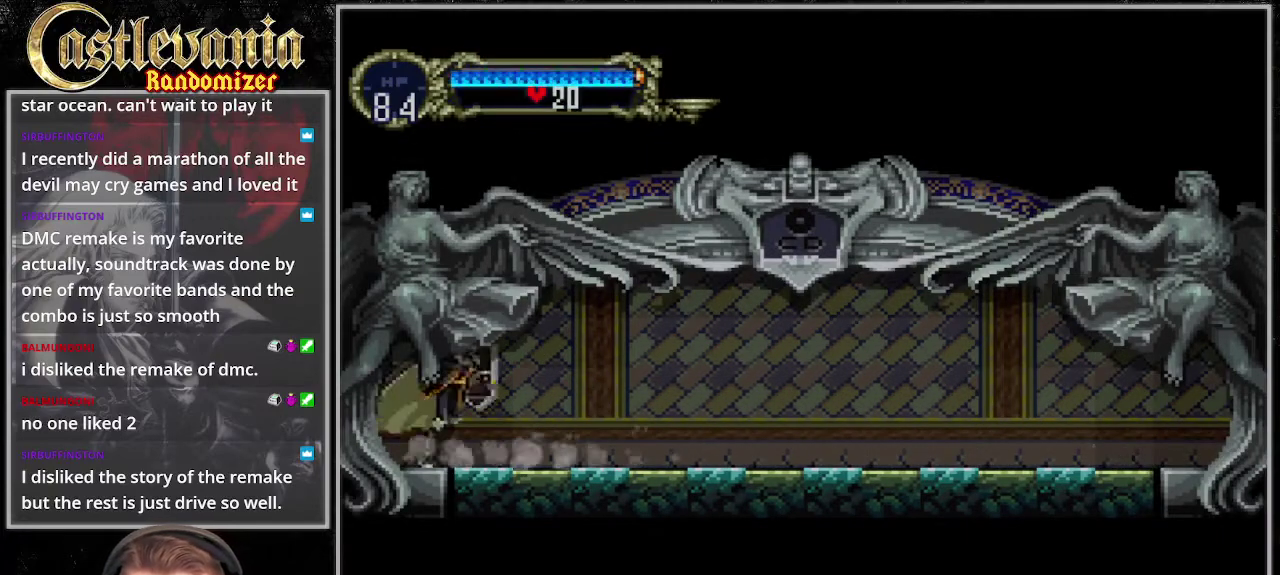
{"buttons": [], "events": [[34, "CIRCLE", "up"], [135, "TRIANGLE", "up"]]}